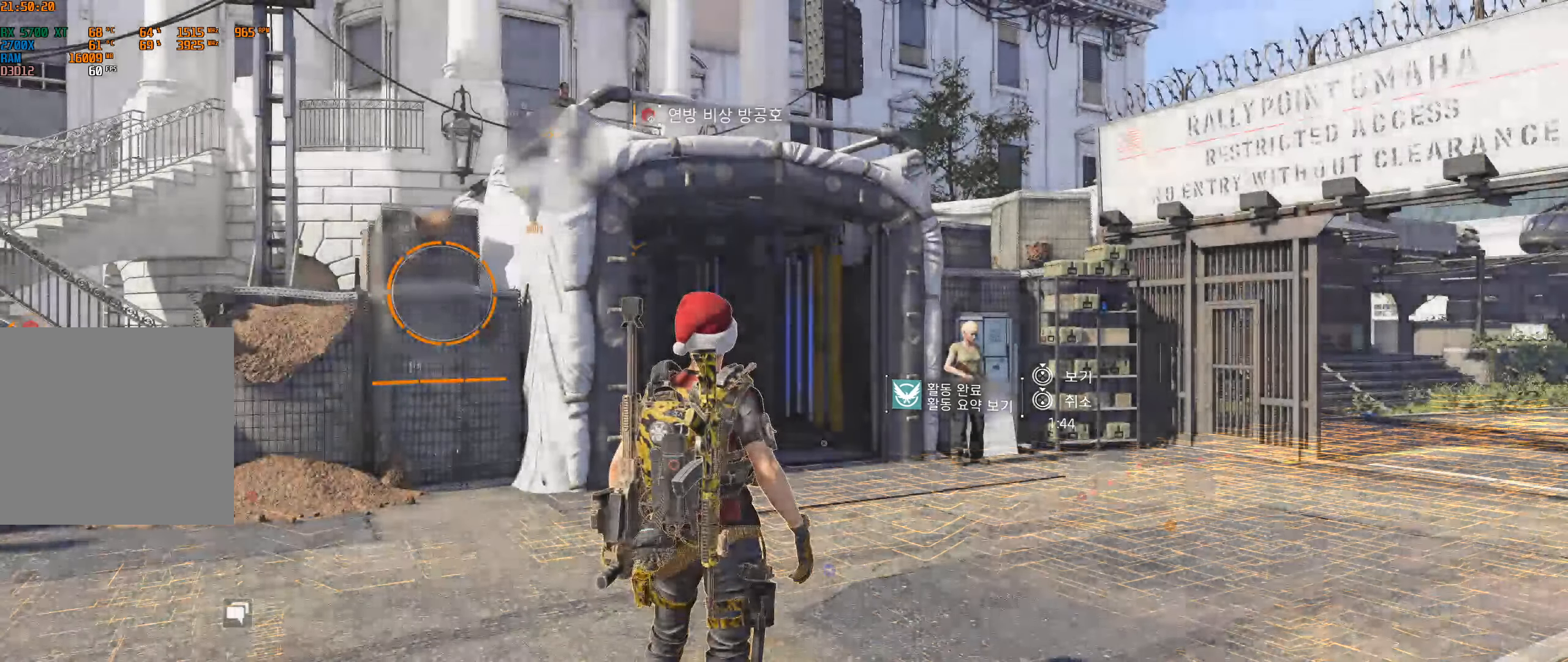
Gameplay with a controller (Xbox layout); each line is a JSON object with the inputs held at the frame after it. "events" lists button and stick changes between this image and that frame as [ms after this image, input, new state], when the widget could be followed in between. Not read: DPAD_DOWN DPAD_LEFT DPAD_RIGHT DPAD_UP HOME L1 L2 L3 R1 R2 R3 other_buttons right_stick.
{"buttons": [], "left_stick": "up", "events": [[200, "left_stick", "up"]]}
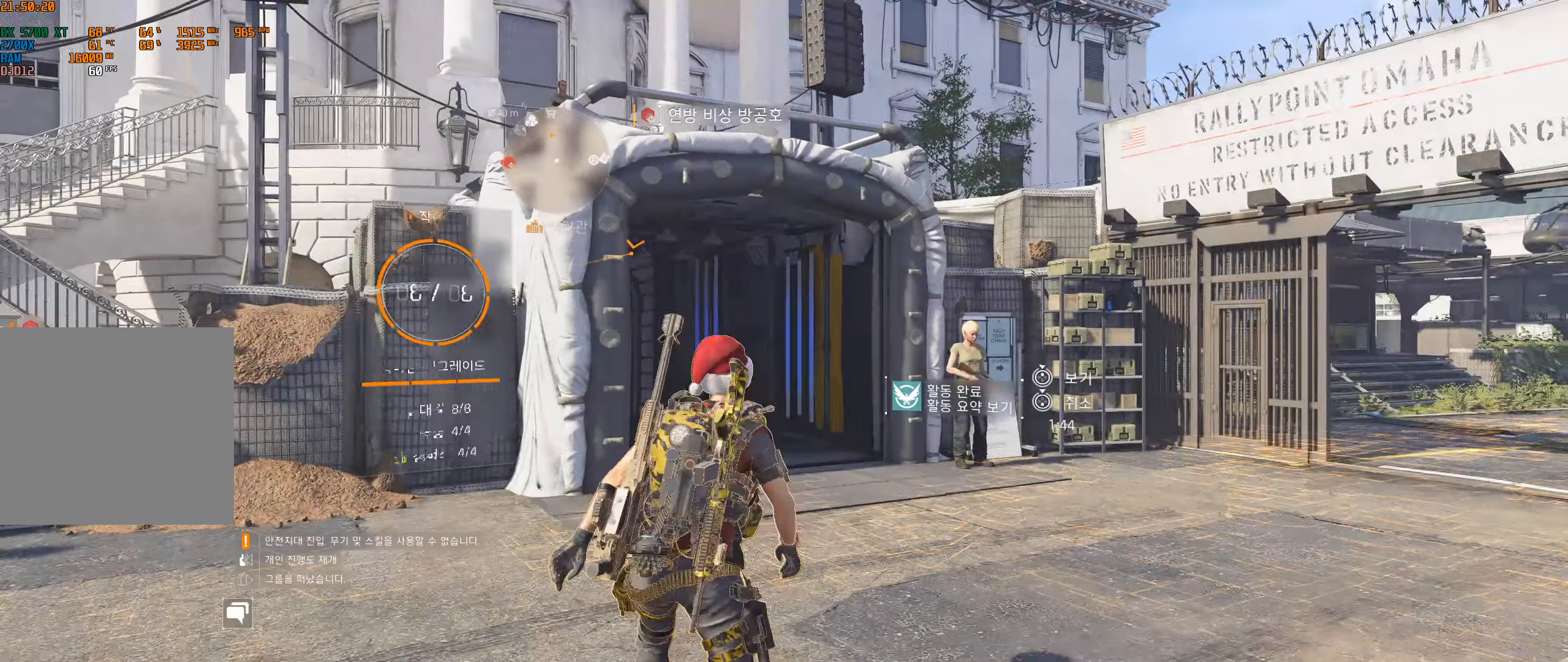
{"buttons": [], "left_stick": "up", "events": []}
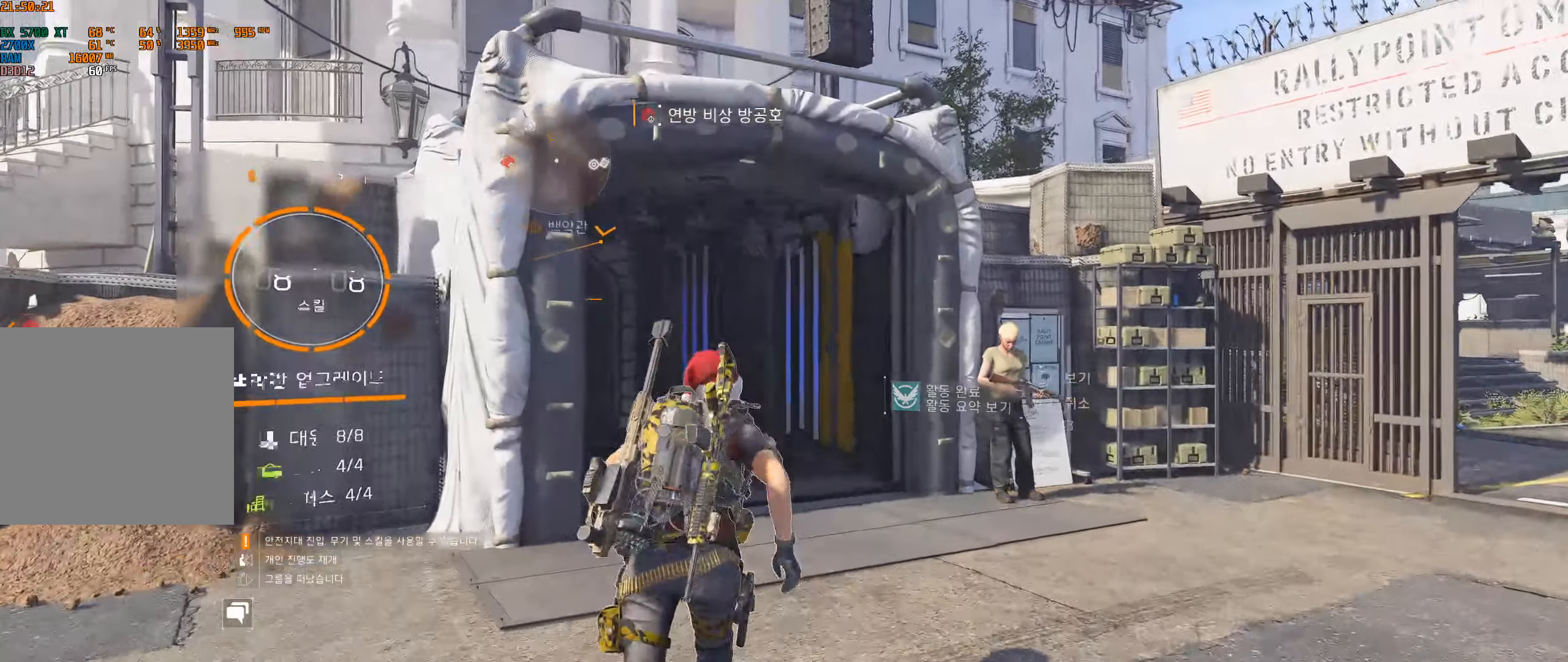
{"buttons": [], "left_stick": "up", "events": []}
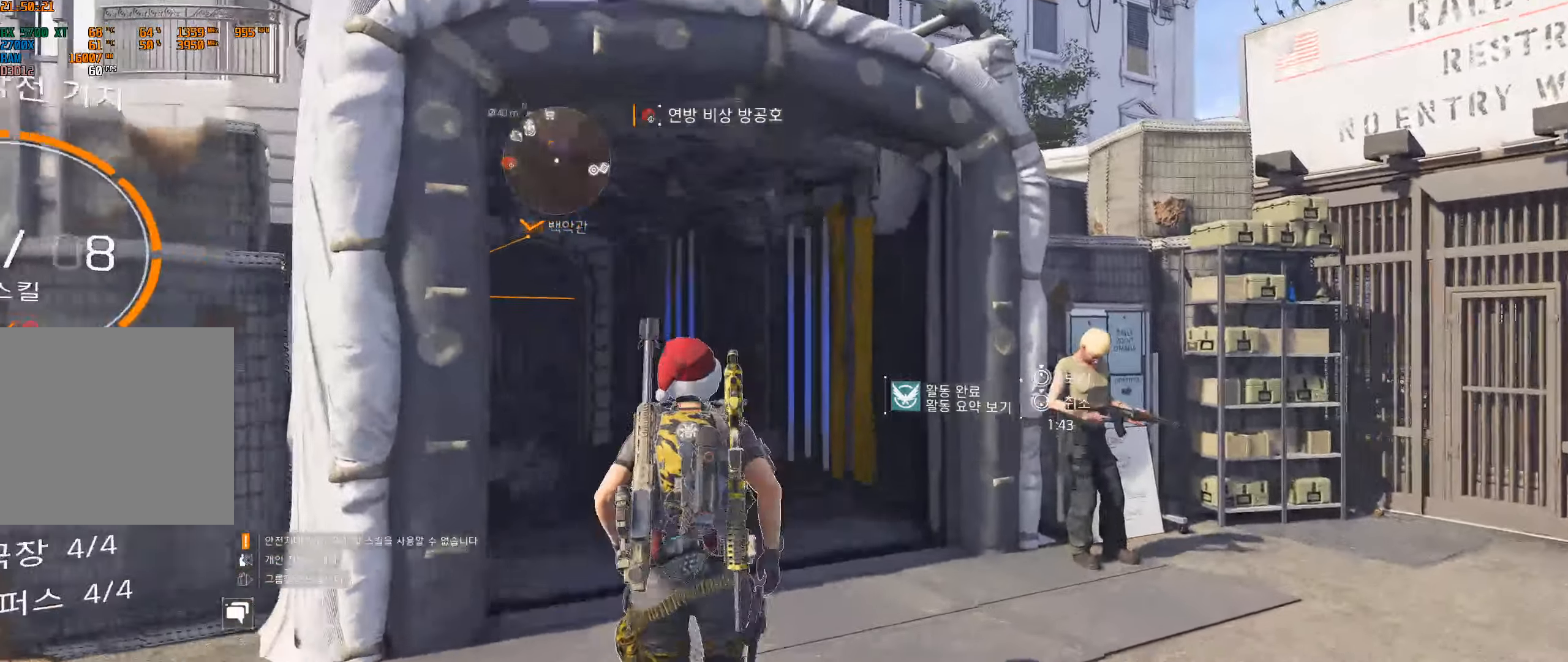
{"buttons": [], "left_stick": "up", "events": []}
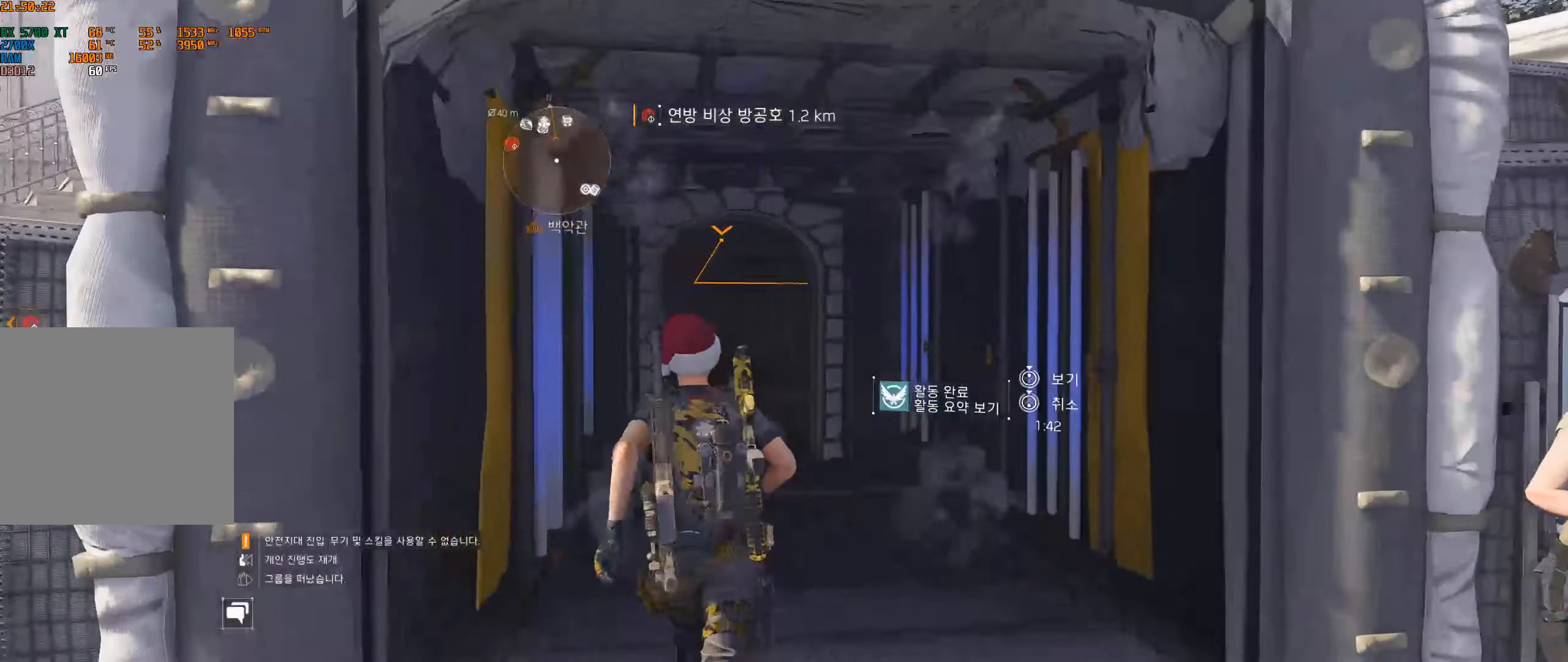
{"buttons": [], "left_stick": "up", "events": []}
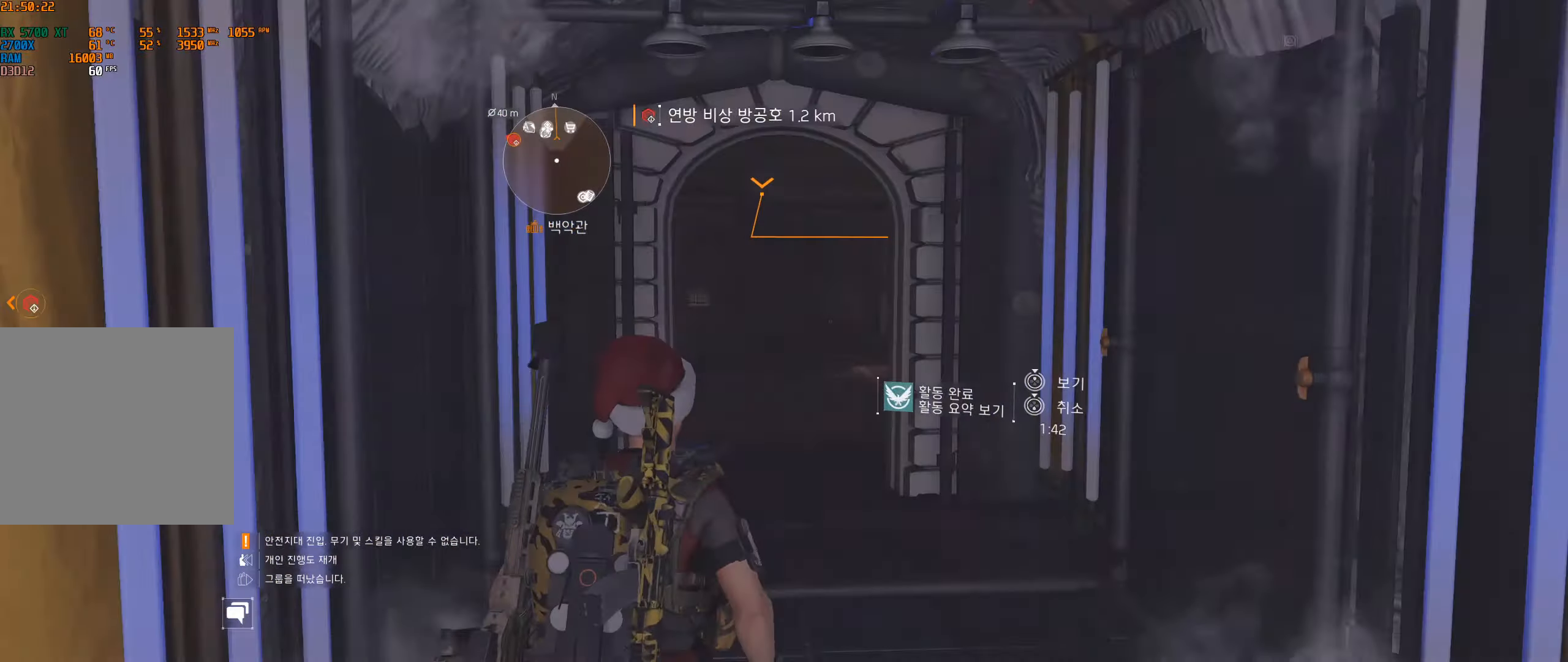
{"buttons": [], "left_stick": "up", "events": []}
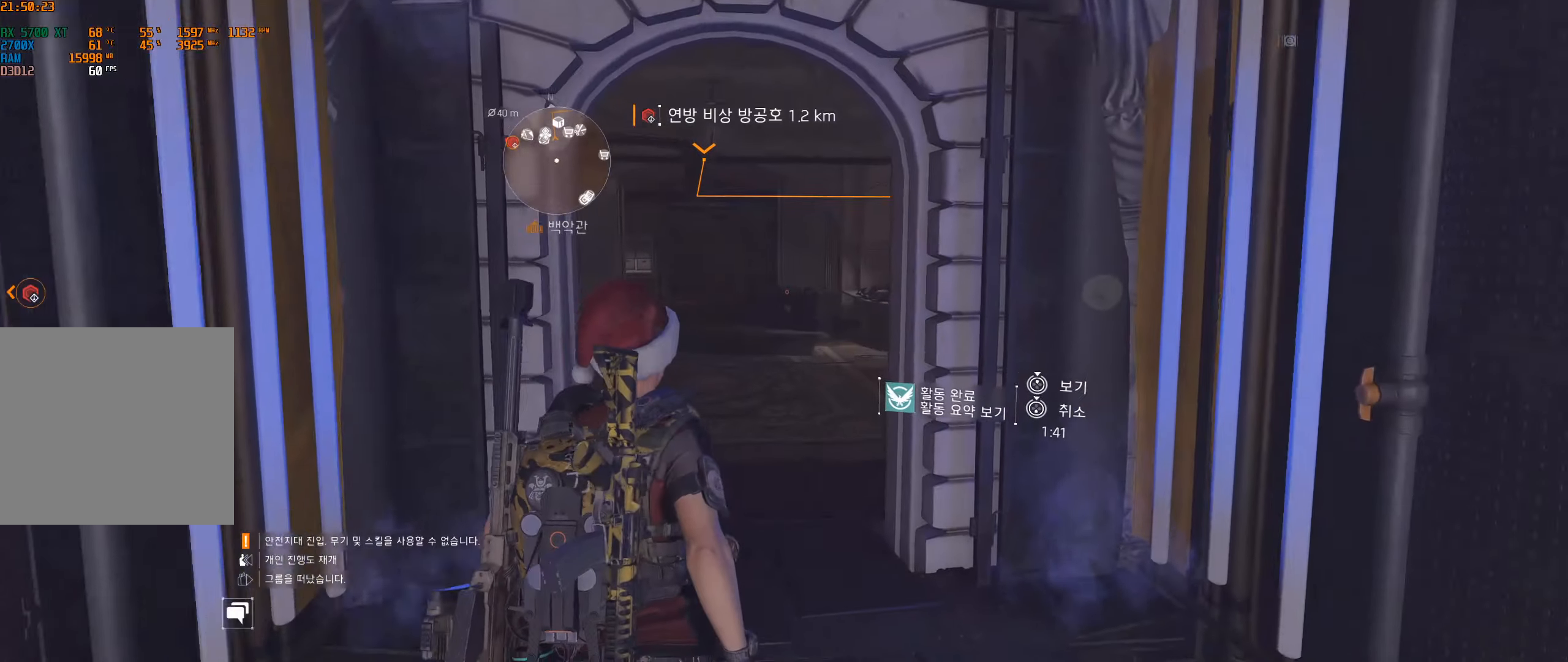
{"buttons": [], "left_stick": "up", "events": []}
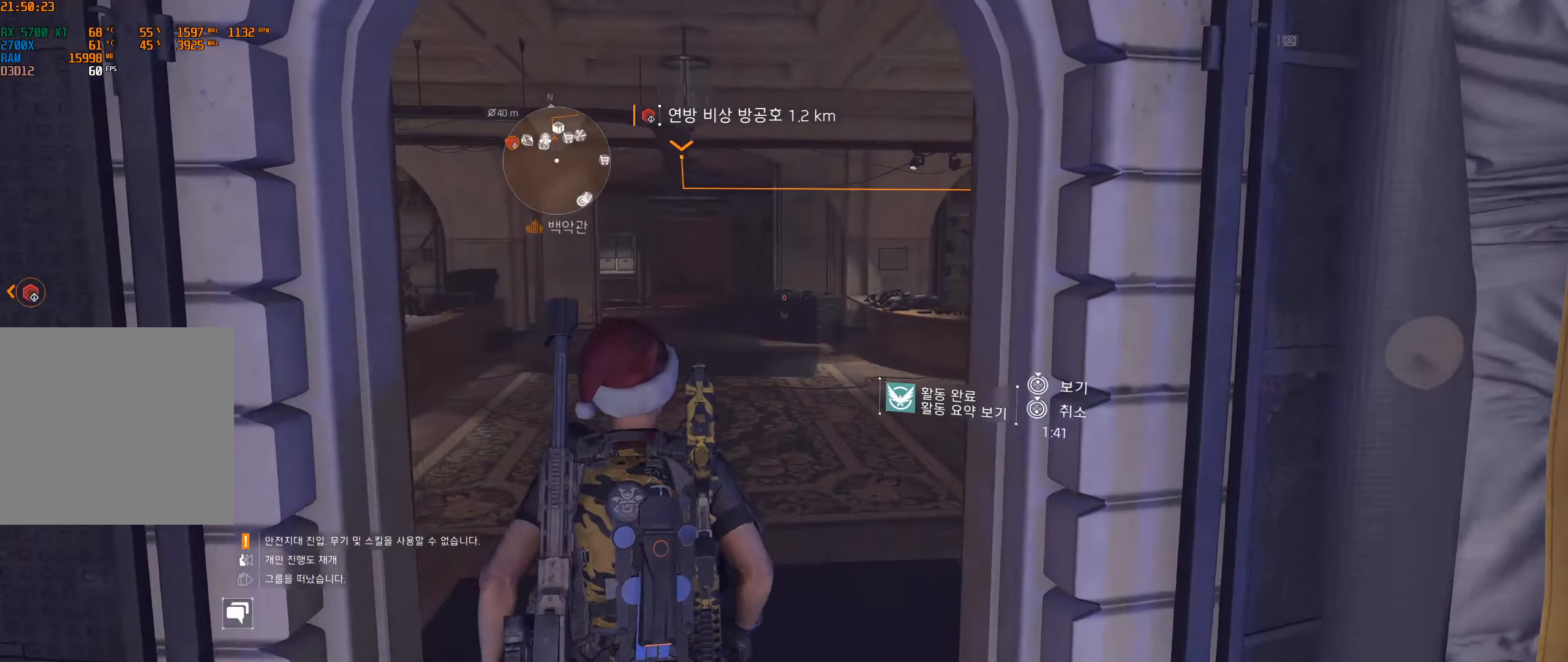
{"buttons": [], "left_stick": "up", "events": []}
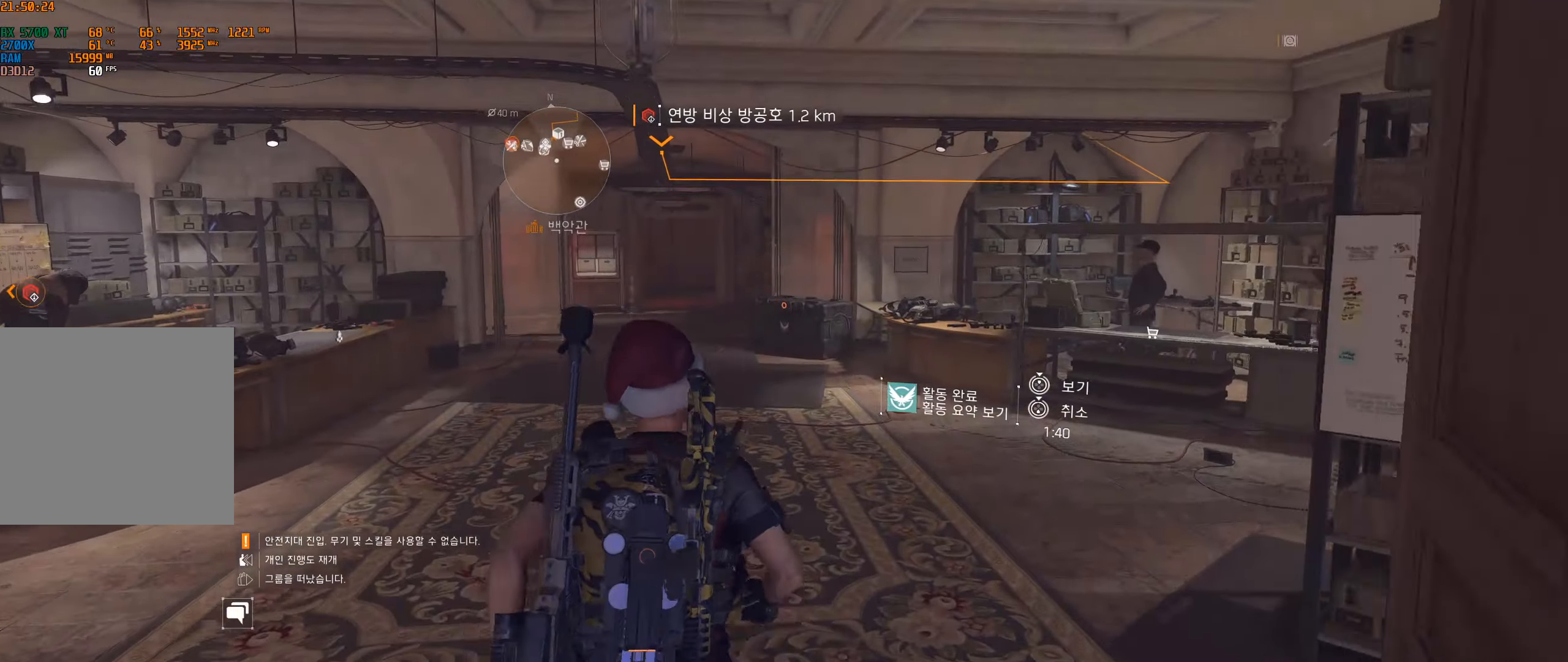
{"buttons": [], "left_stick": "up", "events": []}
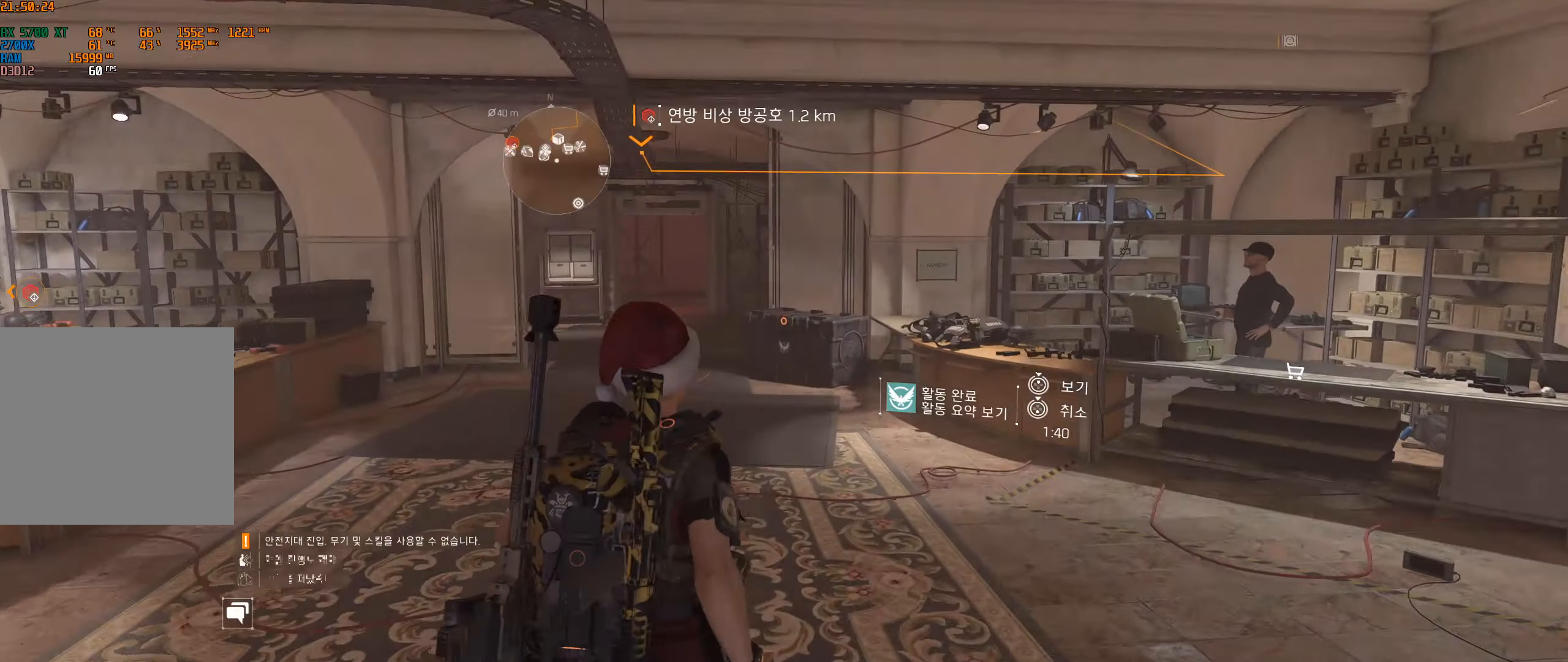
{"buttons": [], "left_stick": "up", "events": []}
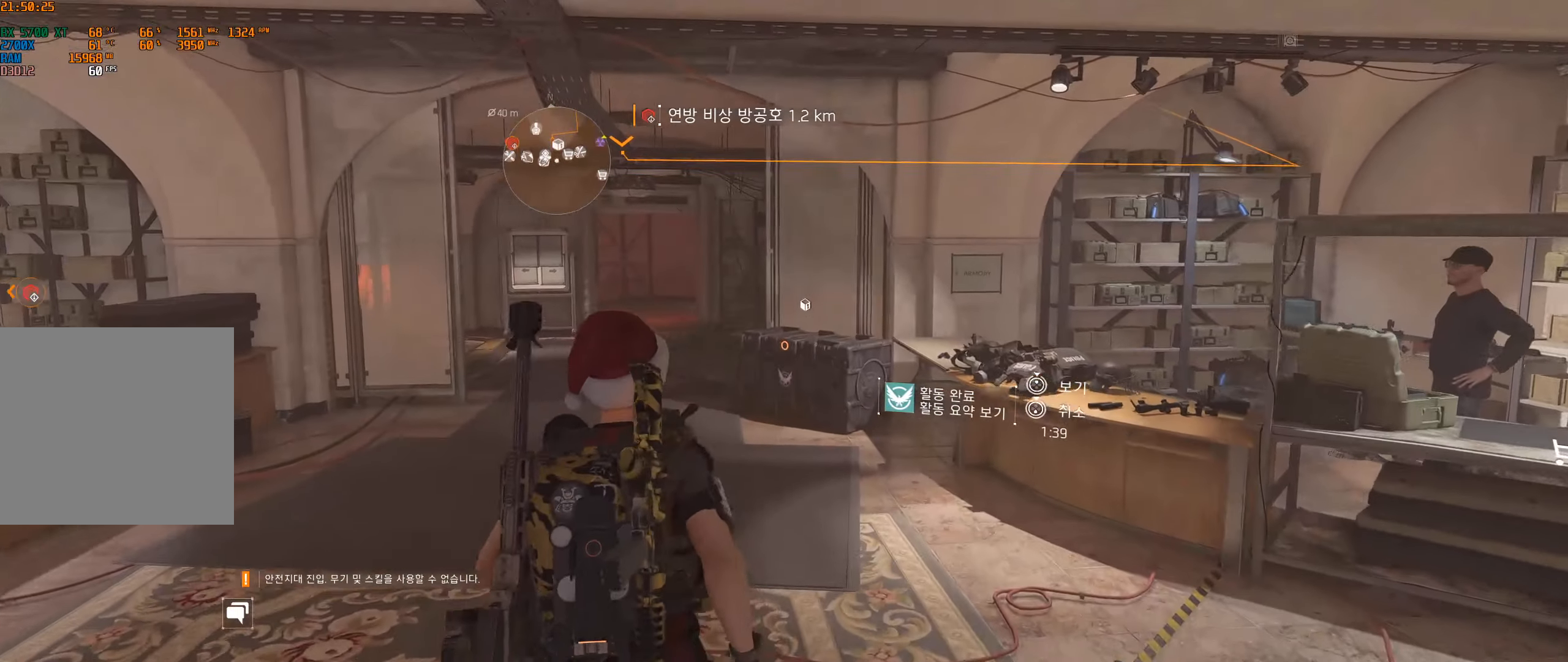
{"buttons": [], "left_stick": "up", "events": []}
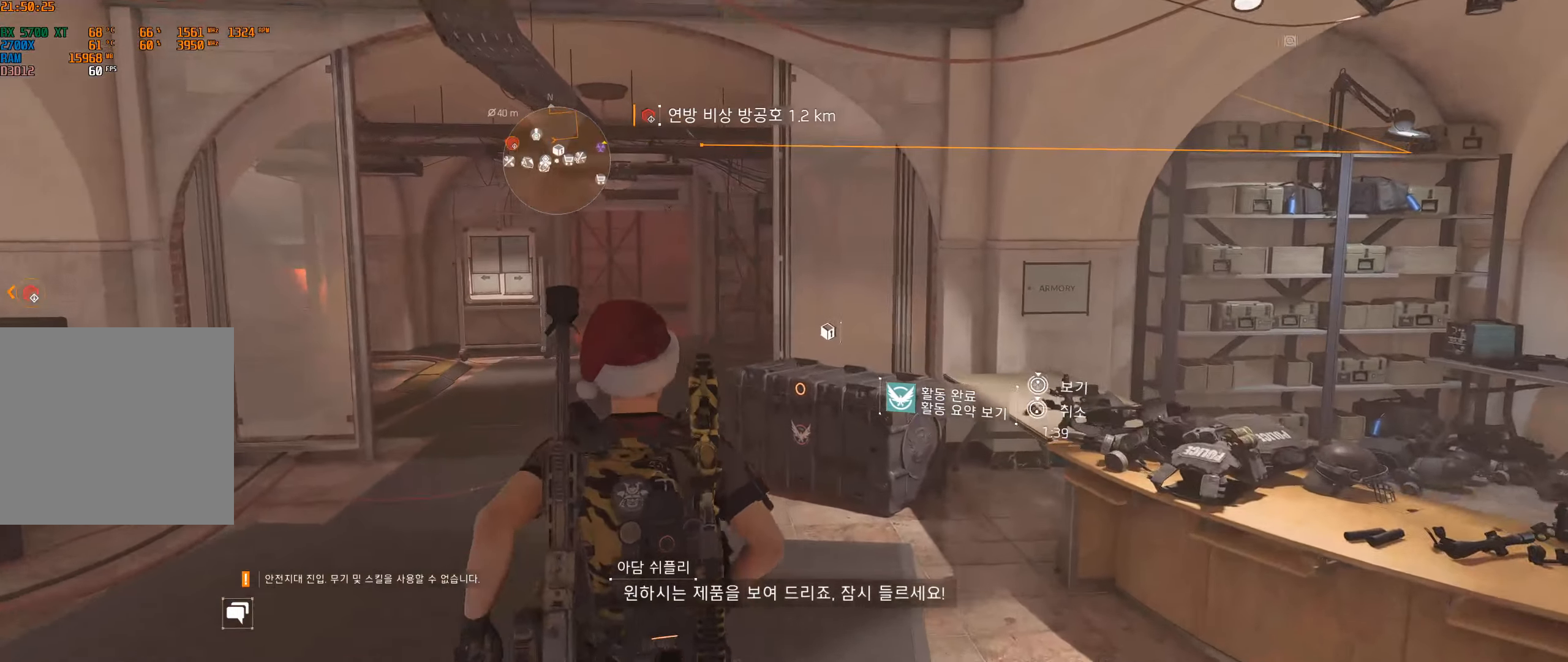
{"buttons": [], "left_stick": "center", "events": [[350, "left_stick", "center"]]}
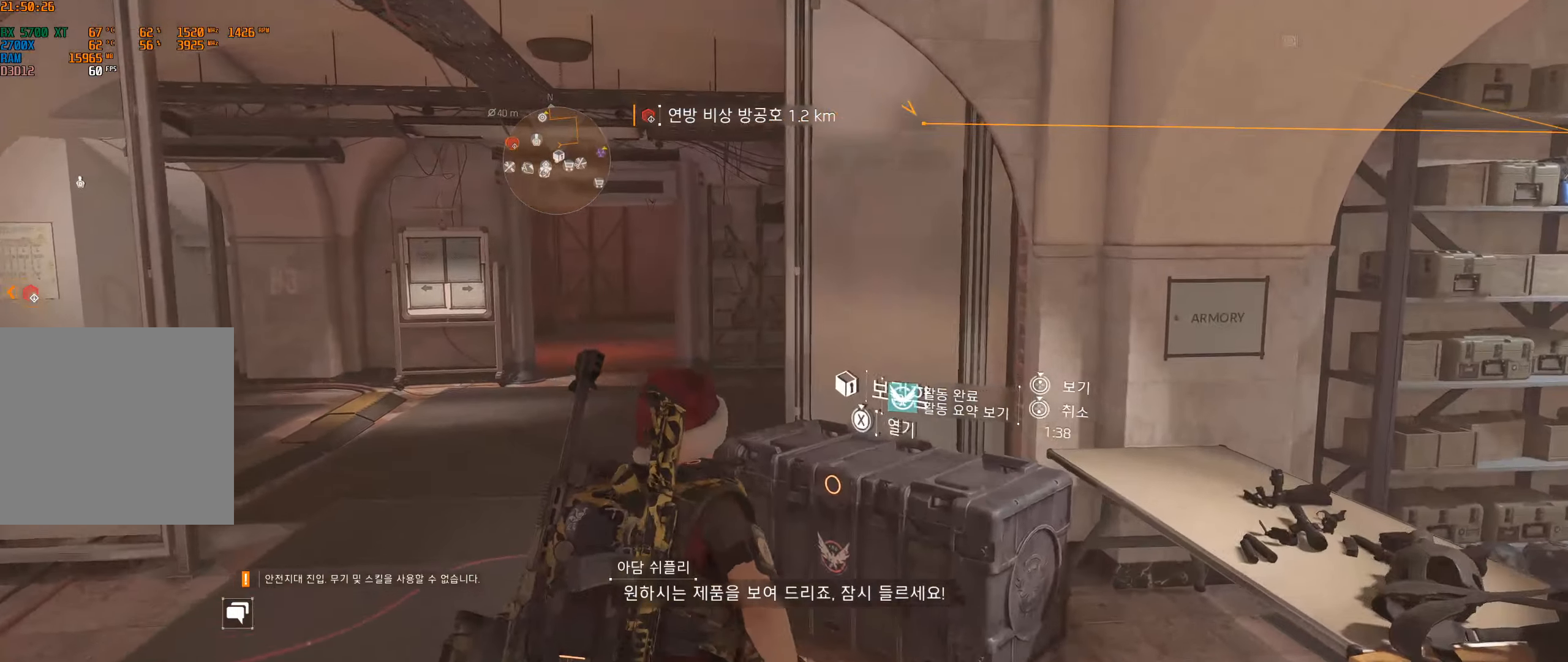
{"buttons": [], "left_stick": "center", "events": [[117, "START", "down"], [200, "START", "up"]]}
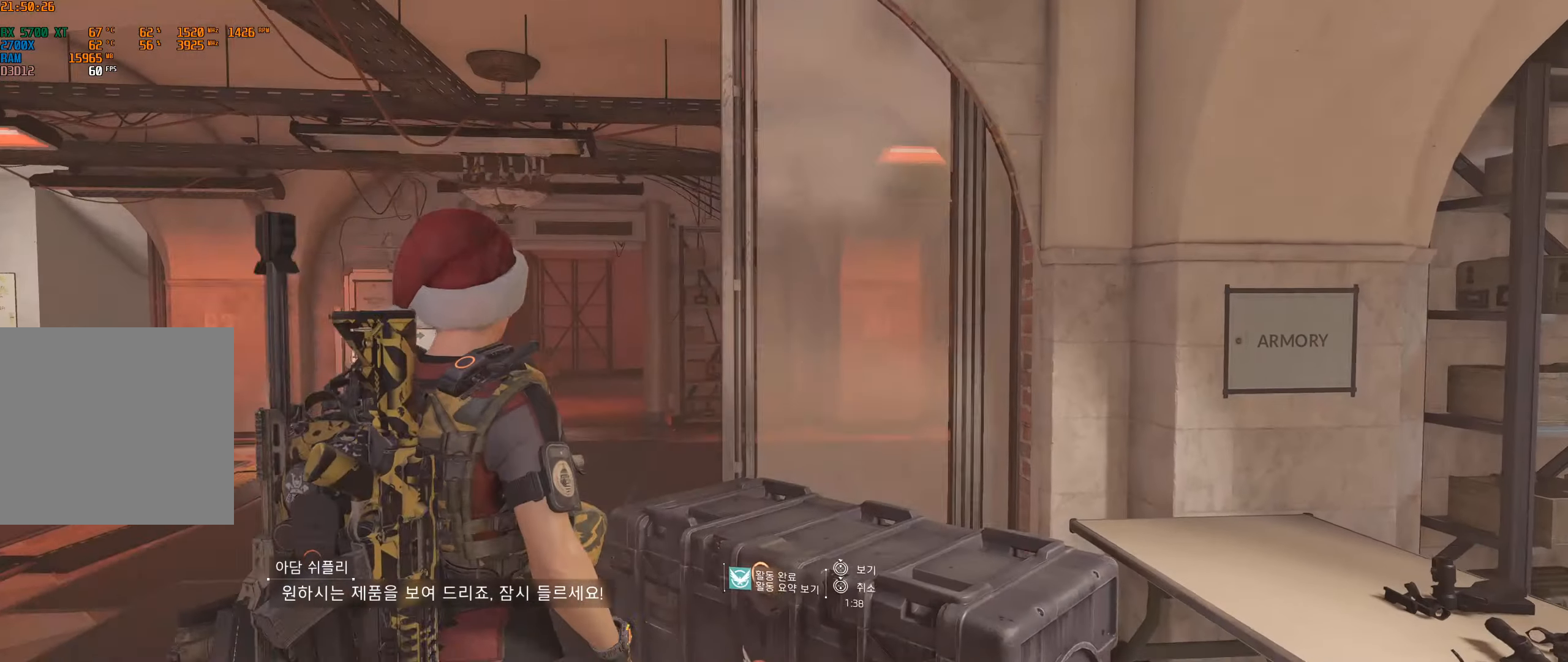
{"buttons": [], "left_stick": "center", "events": []}
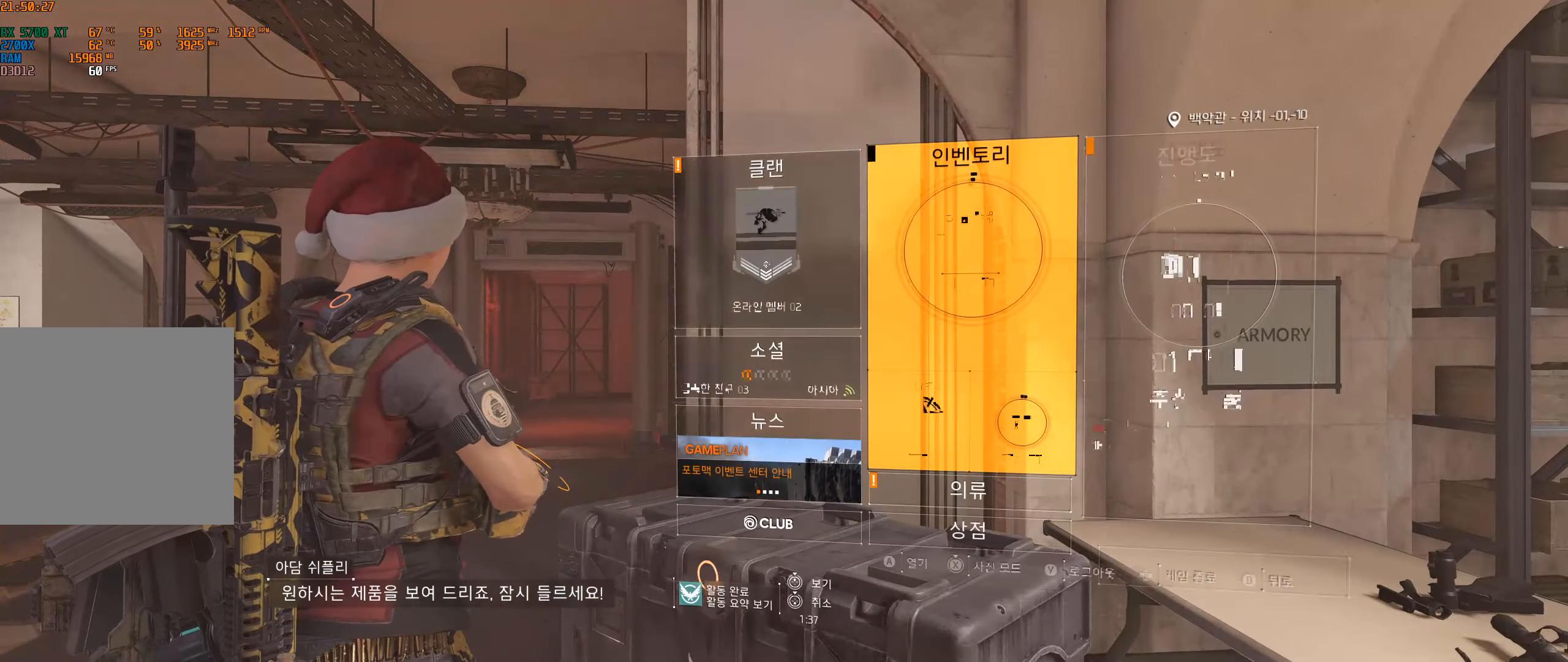
{"buttons": [], "left_stick": "center", "events": []}
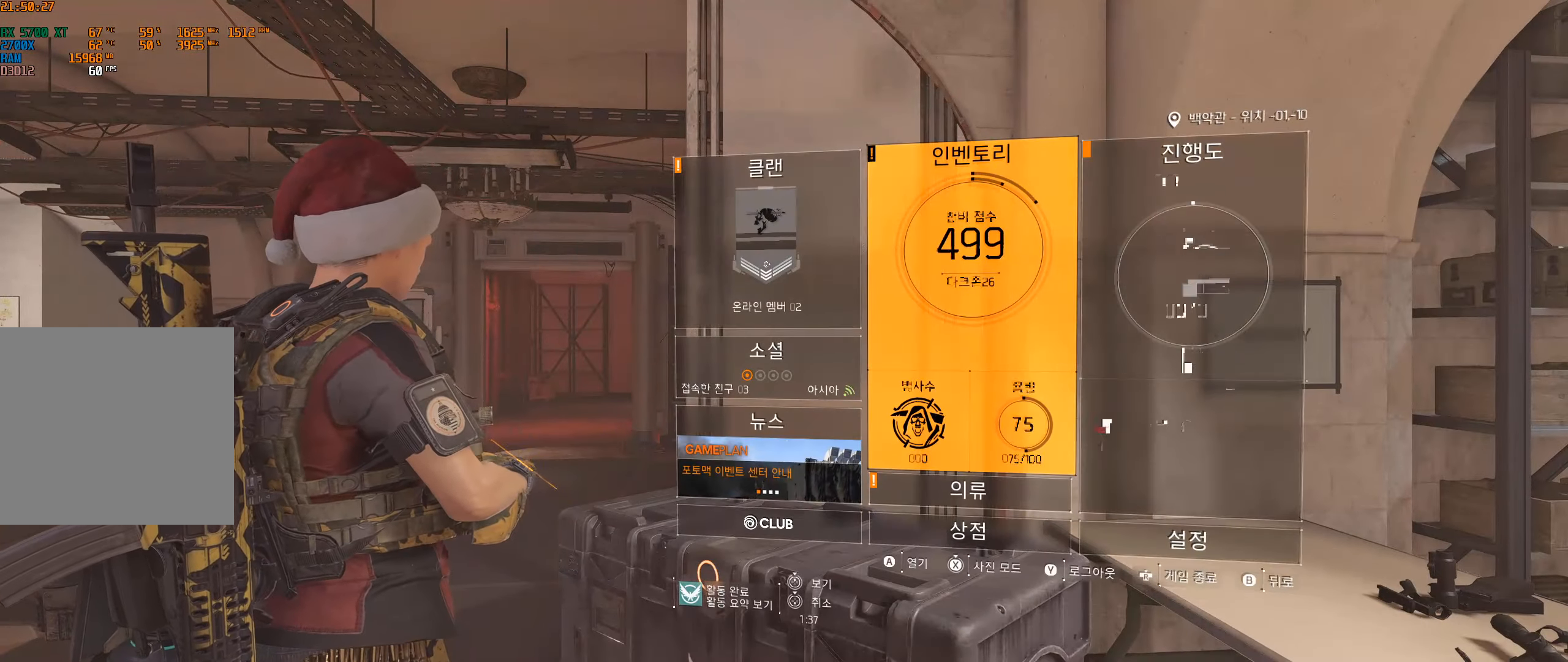
{"buttons": [], "left_stick": "center", "events": [[67, "B", "down"], [167, "B", "up"]]}
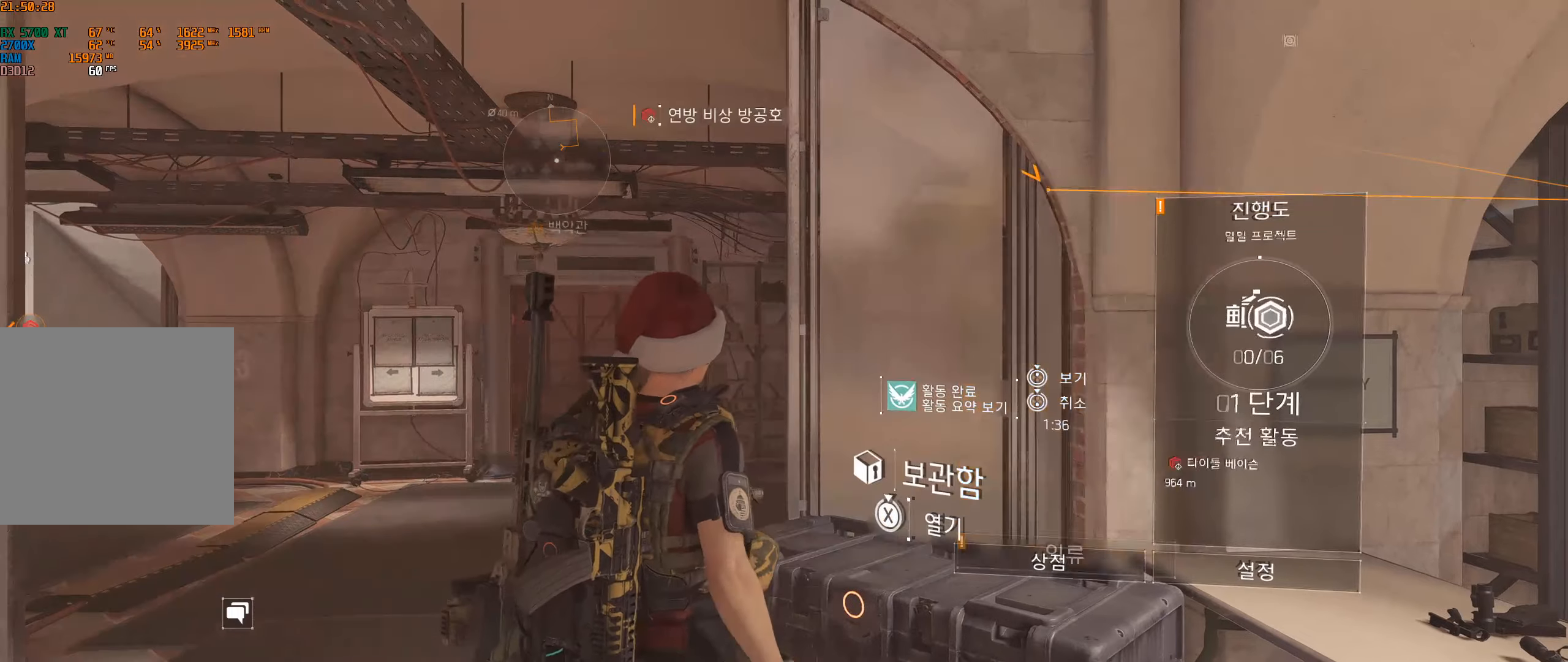
{"buttons": [], "left_stick": "center", "events": []}
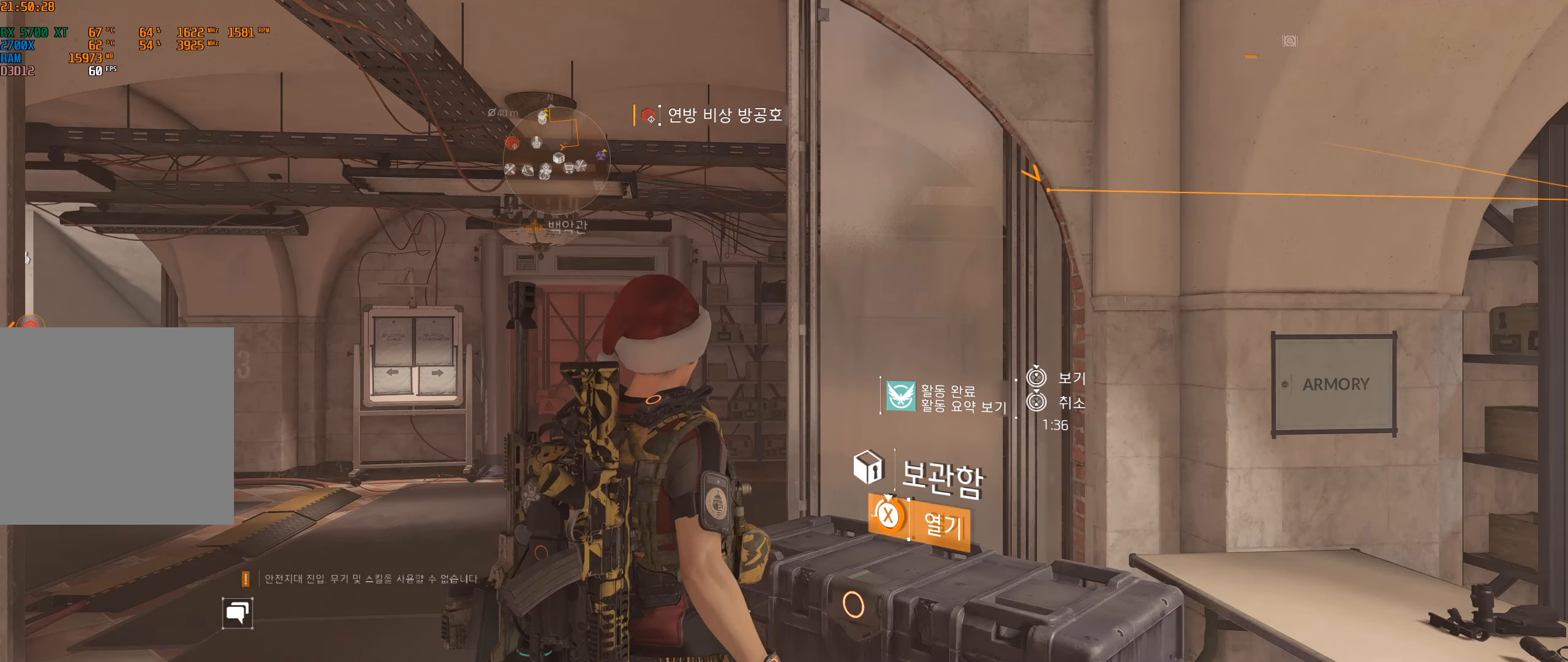
{"buttons": [], "left_stick": "center", "events": []}
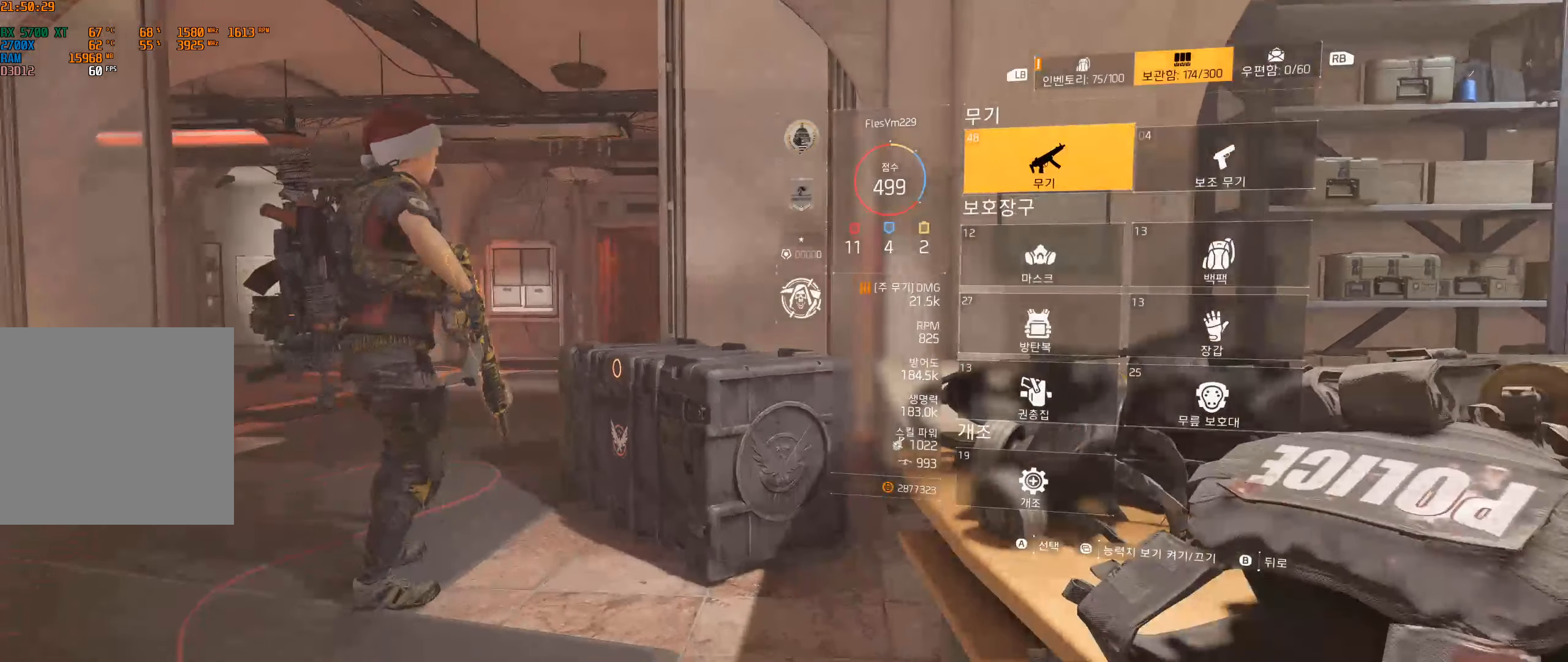
{"buttons": [], "left_stick": "center", "events": []}
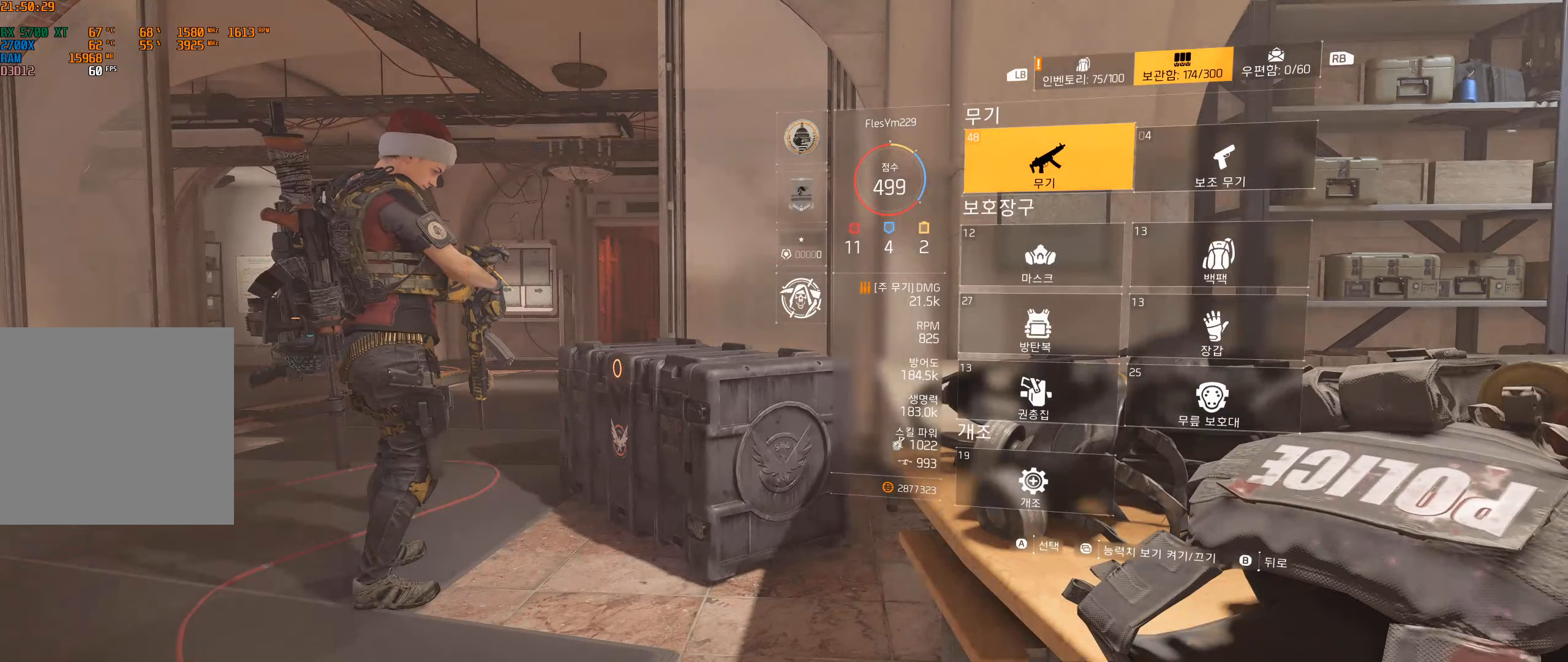
{"buttons": [], "left_stick": "center", "events": []}
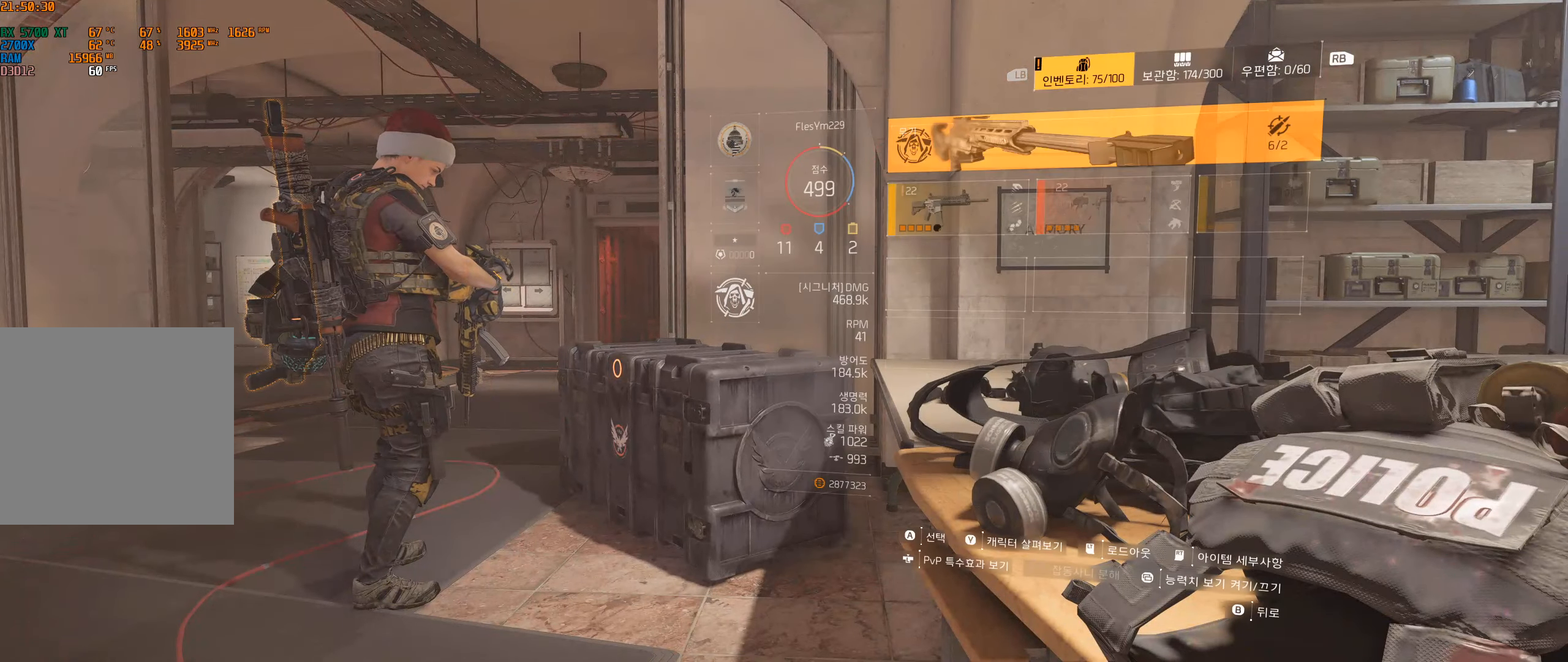
{"buttons": [], "left_stick": "center", "events": []}